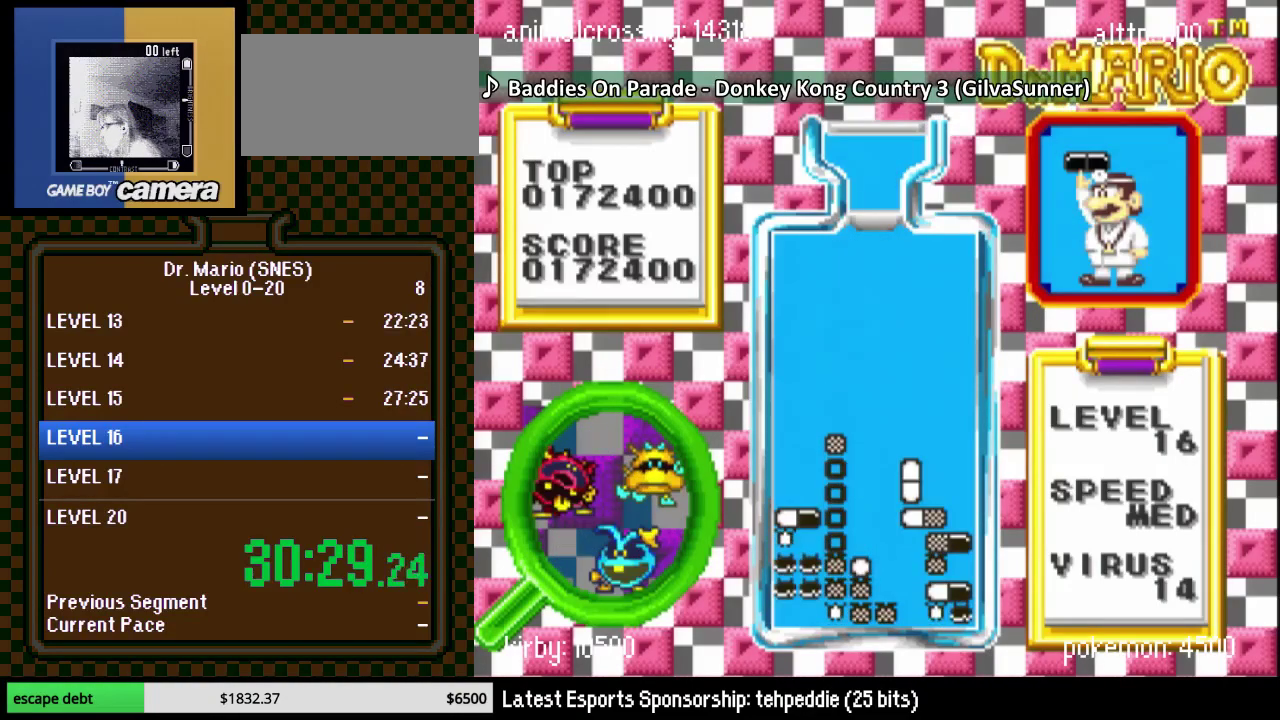
Gameplay with a controller (Nintendo layout); each line is a JSON object with the inputs held at the frame after it. "events" lists button and stick changes between this image and that frame as [ms after this image, input, new state], when the widget could be followed in between. Not read: L3 R3.
{"buttons": [], "events": [[33, "DPAD_DOWN", "up"]]}
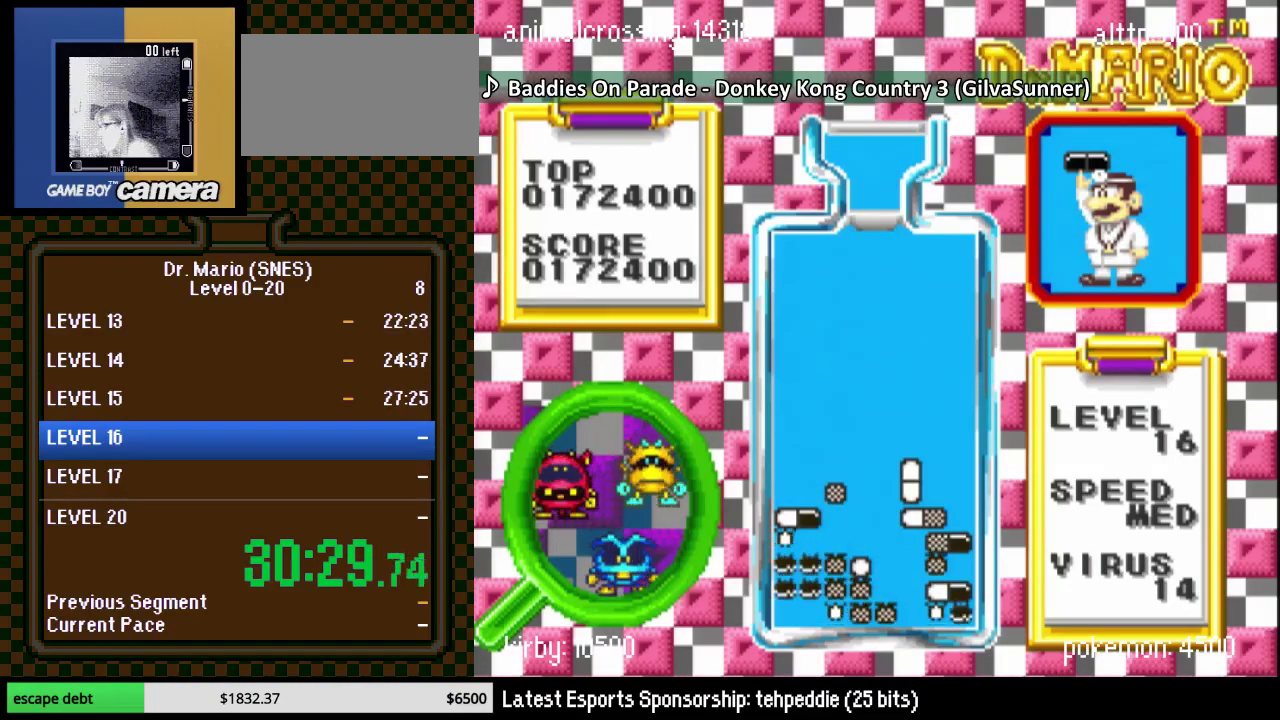
{"buttons": ["DPAD_UP", "DPAD_RIGHT"], "events": [[200, "DPAD_RIGHT", "down"], [450, "DPAD_UP", "down"]]}
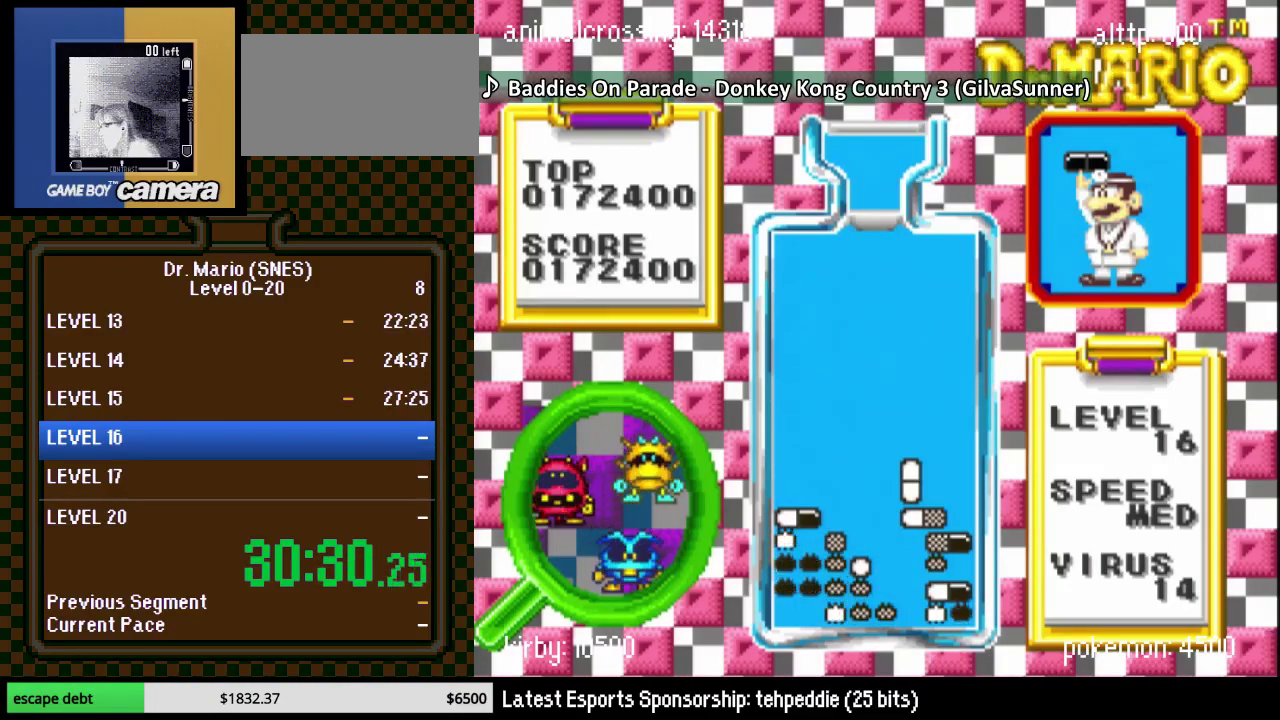
{"buttons": ["DPAD_LEFT"], "events": [[67, "DPAD_UP", "up"], [167, "DPAD_RIGHT", "up"], [200, "DPAD_DOWN", "down"], [250, "DPAD_DOWN", "up"], [250, "DPAD_LEFT", "down"]]}
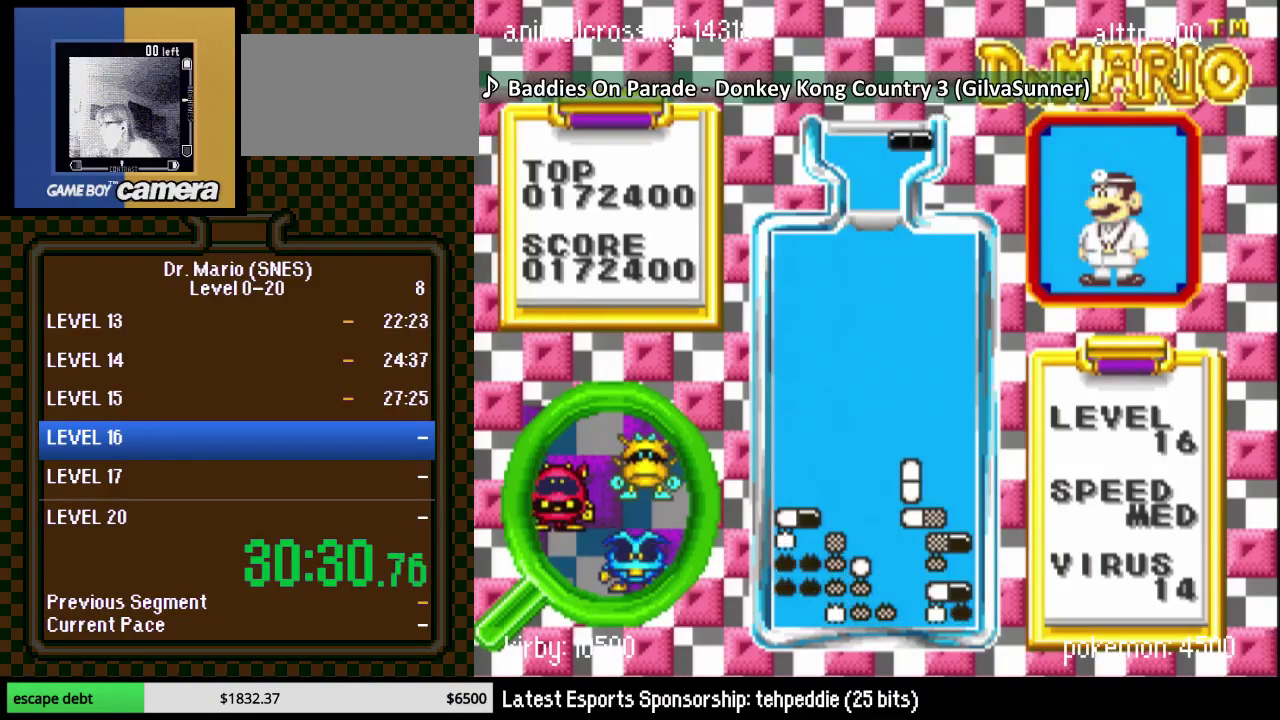
{"buttons": ["DPAD_RIGHT"], "events": [[33, "DPAD_LEFT", "up"], [167, "DPAD_RIGHT", "down"], [283, "Y", "down"], [350, "Y", "up"]]}
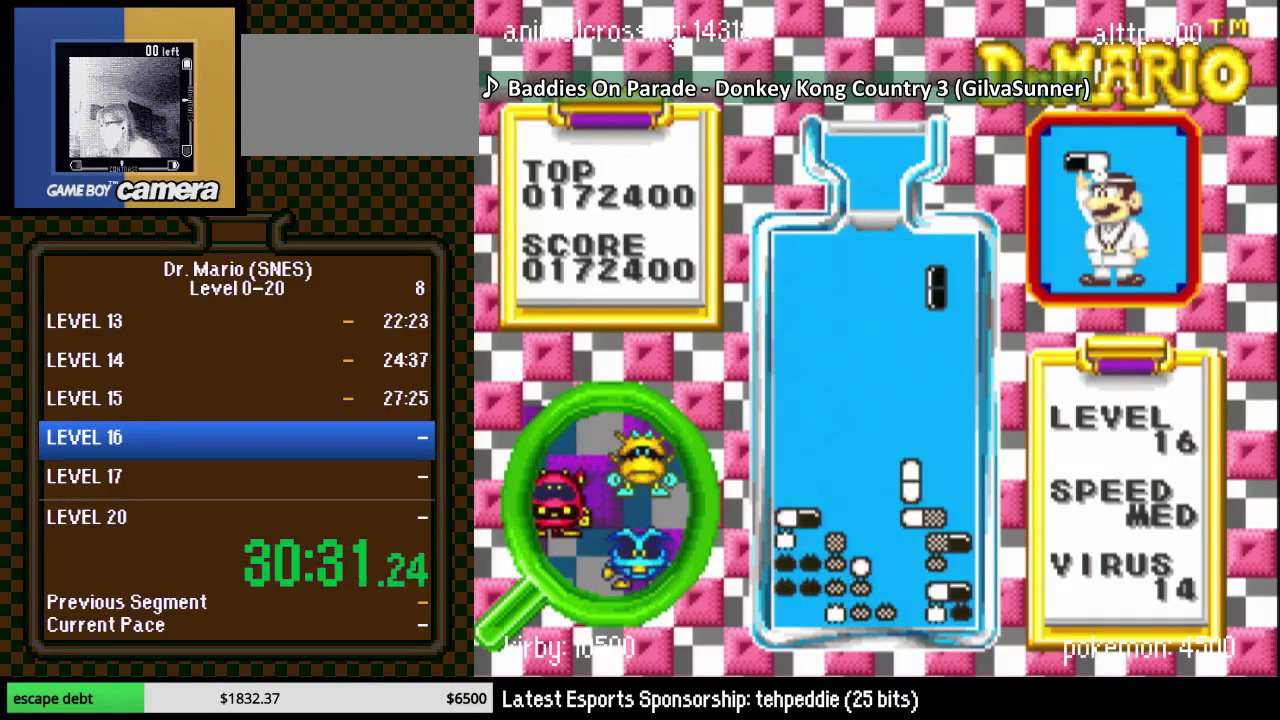
{"buttons": ["DPAD_DOWN"], "events": [[167, "DPAD_DOWN", "down"], [167, "DPAD_RIGHT", "up"]]}
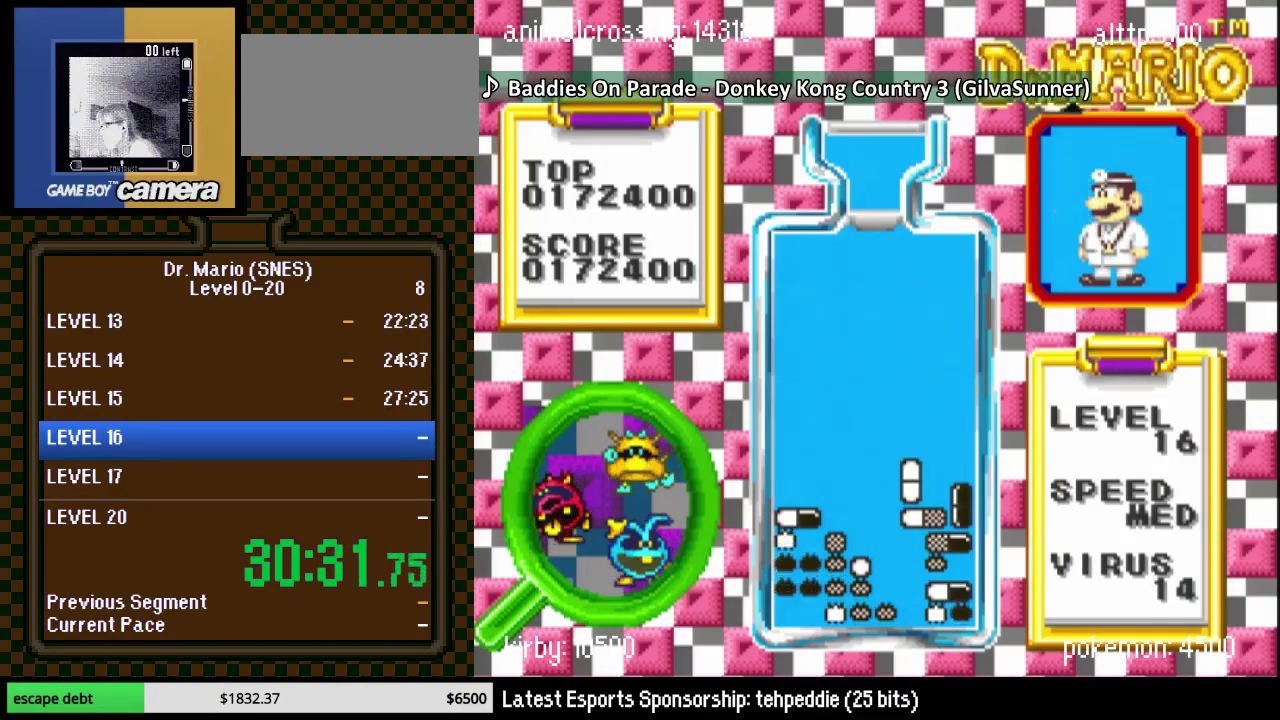
{"buttons": ["DPAD_LEFT"], "events": [[33, "DPAD_RIGHT", "down"], [167, "DPAD_RIGHT", "up"], [233, "DPAD_LEFT", "down"], [317, "DPAD_DOWN", "up"], [383, "DPAD_LEFT", "up"], [450, "DPAD_LEFT", "down"]]}
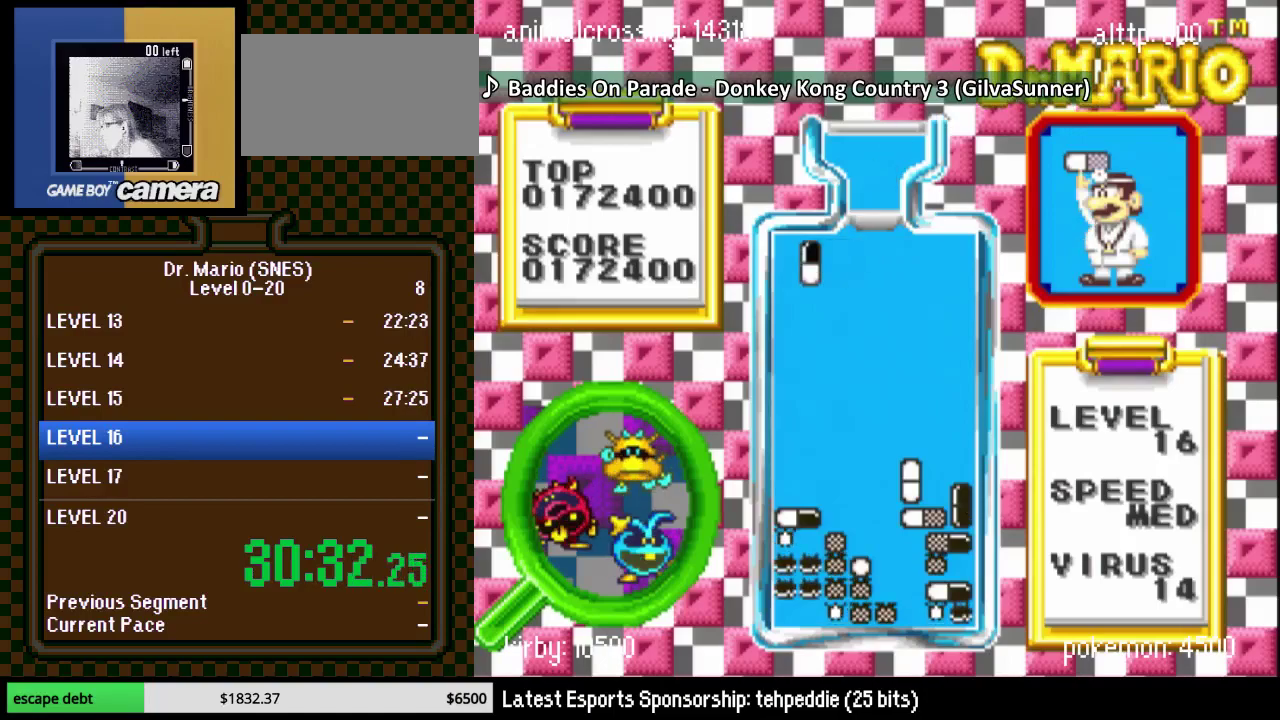
{"buttons": ["DPAD_DOWN"], "events": [[33, "B", "down"], [33, "DPAD_LEFT", "up"], [100, "DPAD_LEFT", "down"], [183, "B", "up"], [250, "B", "down"], [250, "DPAD_LEFT", "up"], [283, "DPAD_DOWN", "down"], [450, "B", "up"]]}
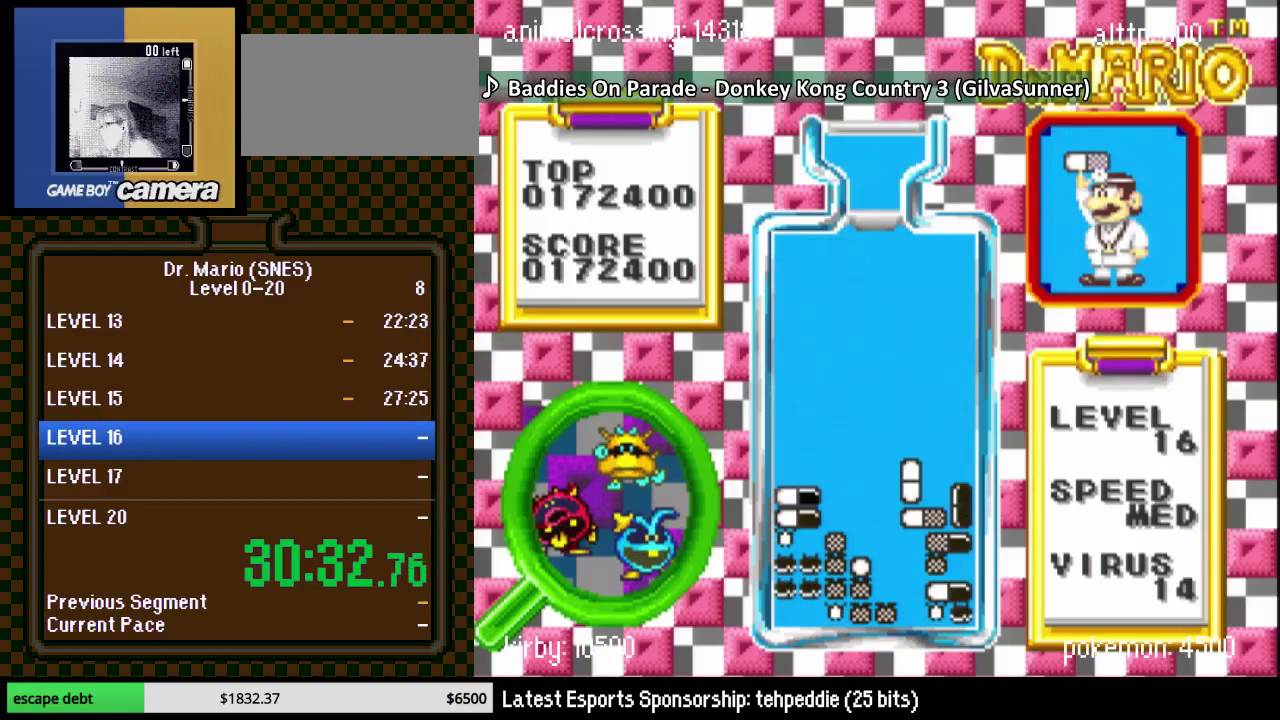
{"buttons": ["DPAD_LEFT"], "events": [[167, "DPAD_LEFT", "down"], [217, "DPAD_DOWN", "up"], [417, "DPAD_LEFT", "up"], [500, "DPAD_LEFT", "down"]]}
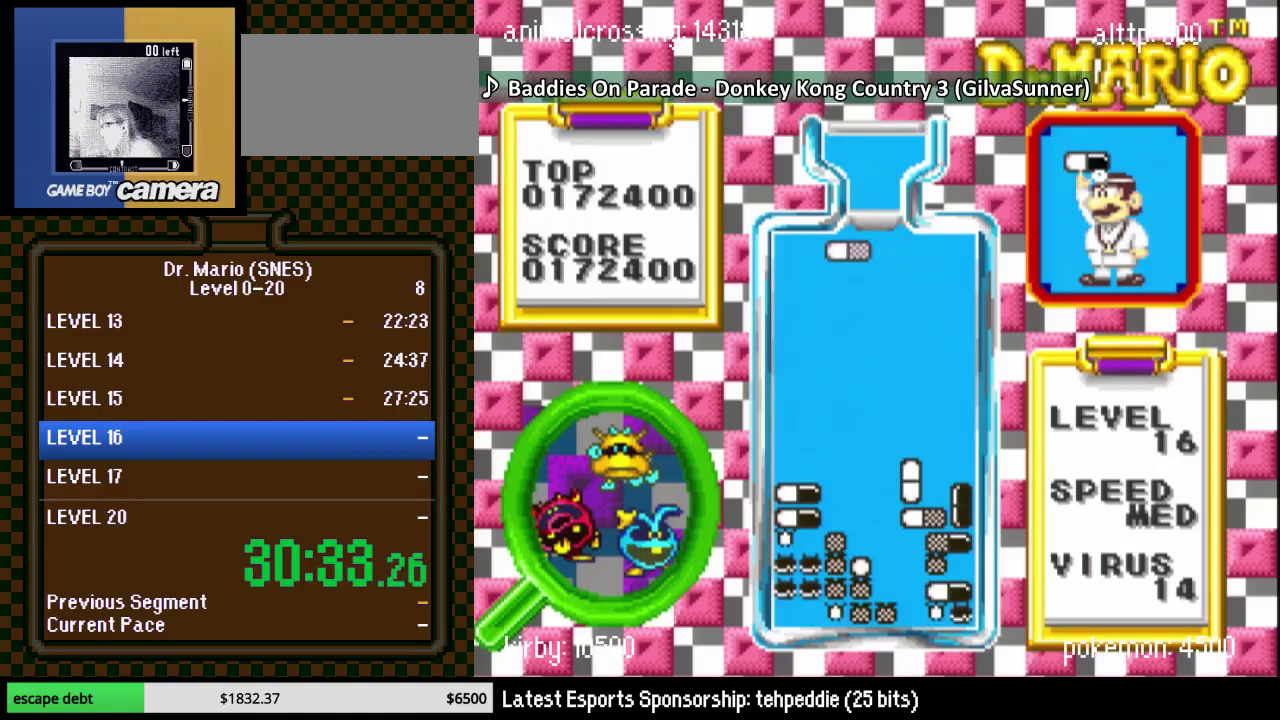
{"buttons": ["B", "DPAD_DOWN"], "events": [[100, "DPAD_LEFT", "up"], [167, "DPAD_DOWN", "down"], [183, "B", "down"]]}
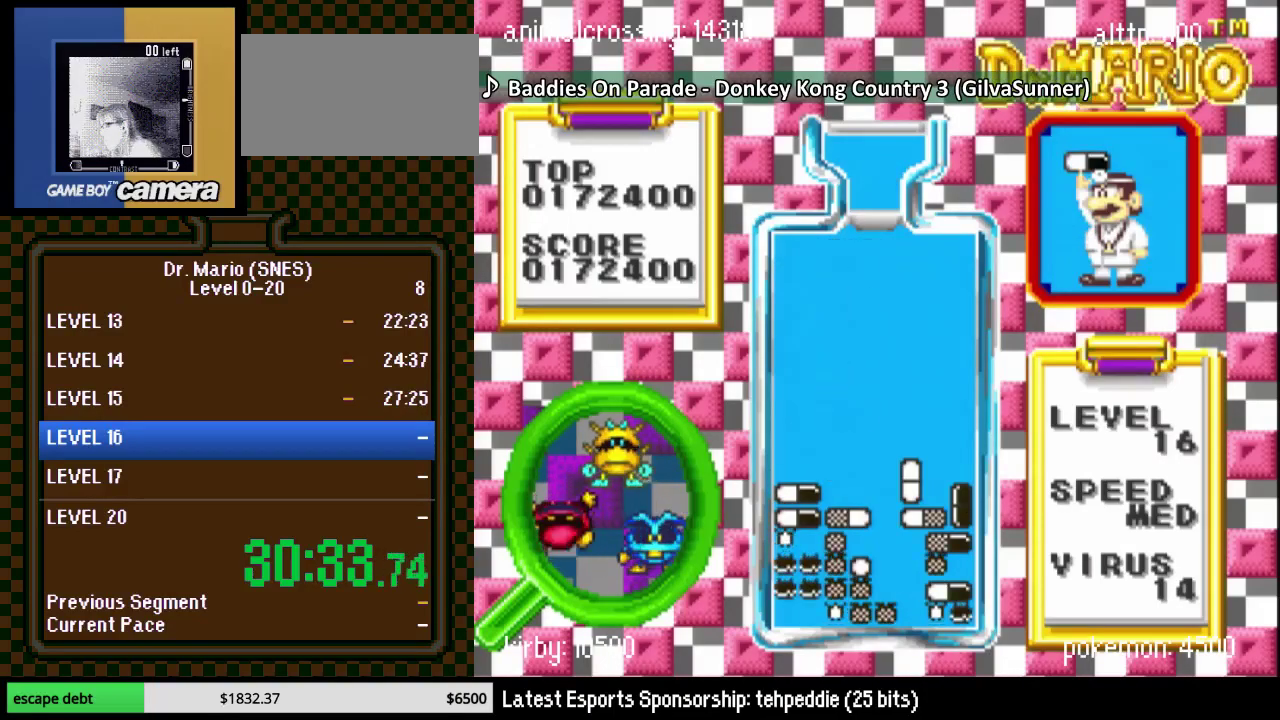
{"buttons": ["DPAD_DOWN"], "events": [[33, "B", "up"]]}
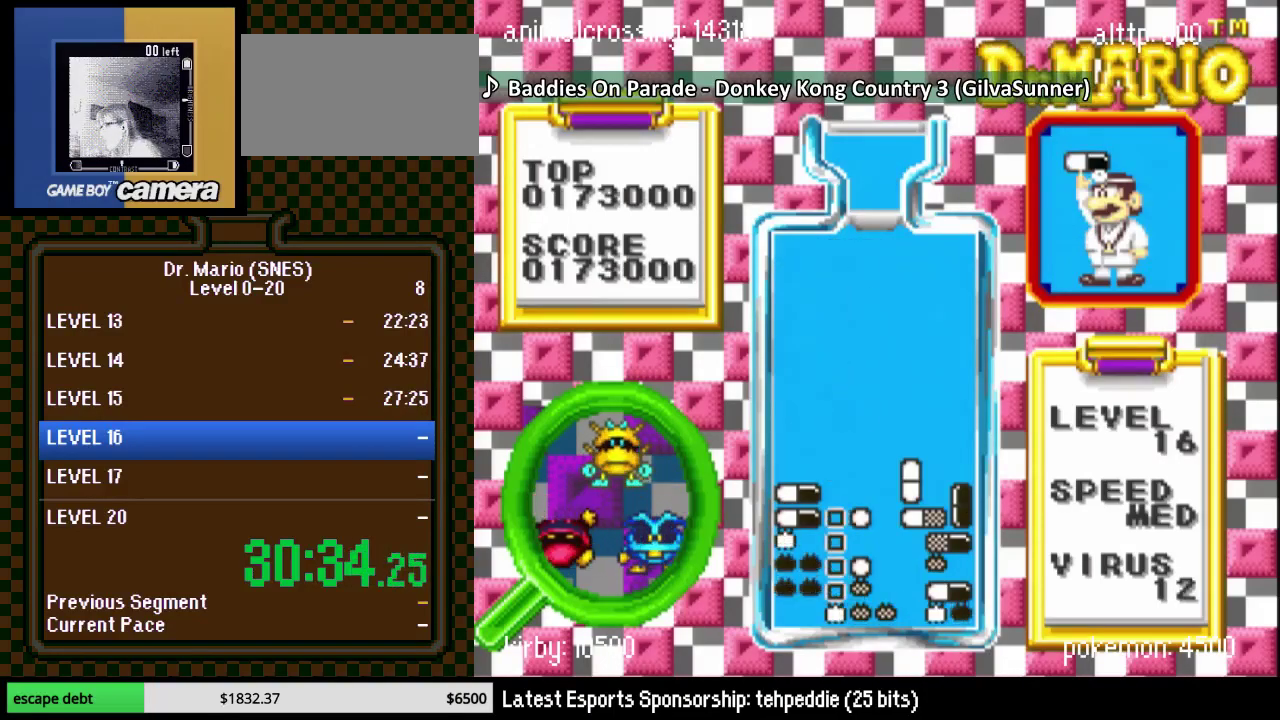
{"buttons": ["DPAD_LEFT"], "events": [[67, "DPAD_LEFT", "down"], [133, "DPAD_DOWN", "up"]]}
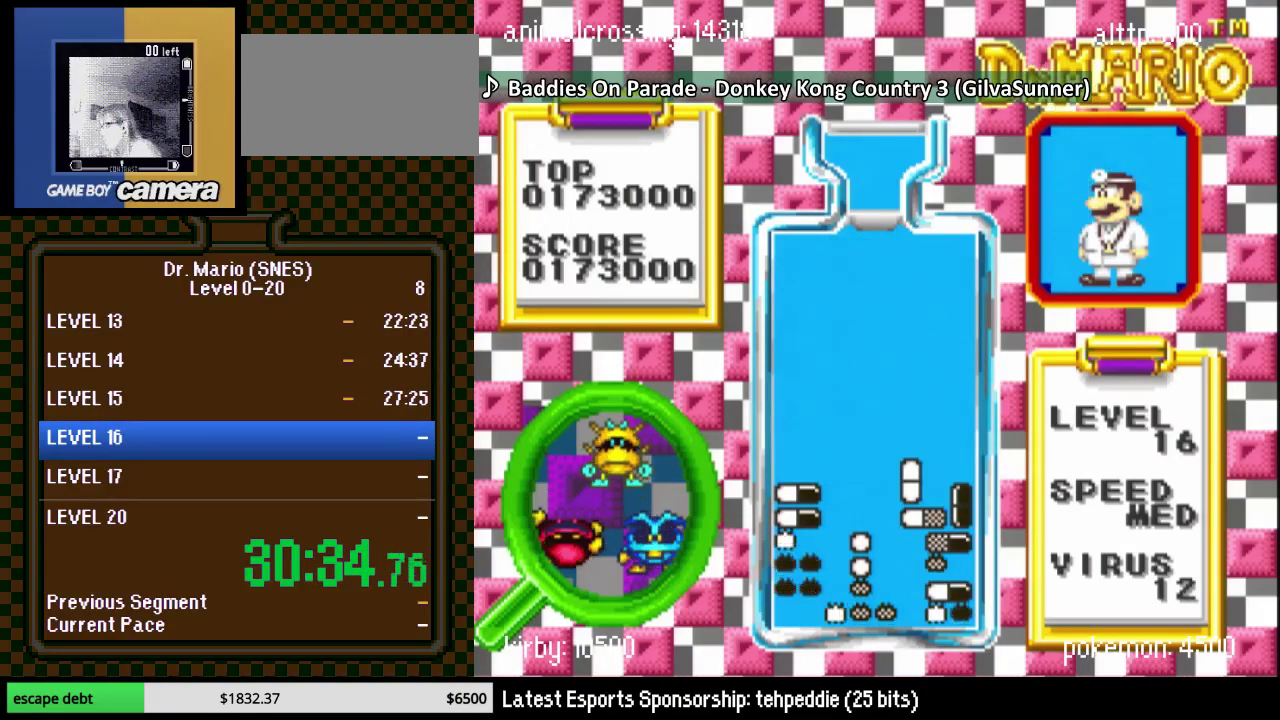
{"buttons": ["DPAD_LEFT"], "events": [[183, "DPAD_LEFT", "up"], [283, "DPAD_LEFT", "down"], [350, "Y", "down"], [383, "DPAD_LEFT", "up"], [400, "Y", "up"], [433, "DPAD_LEFT", "down"]]}
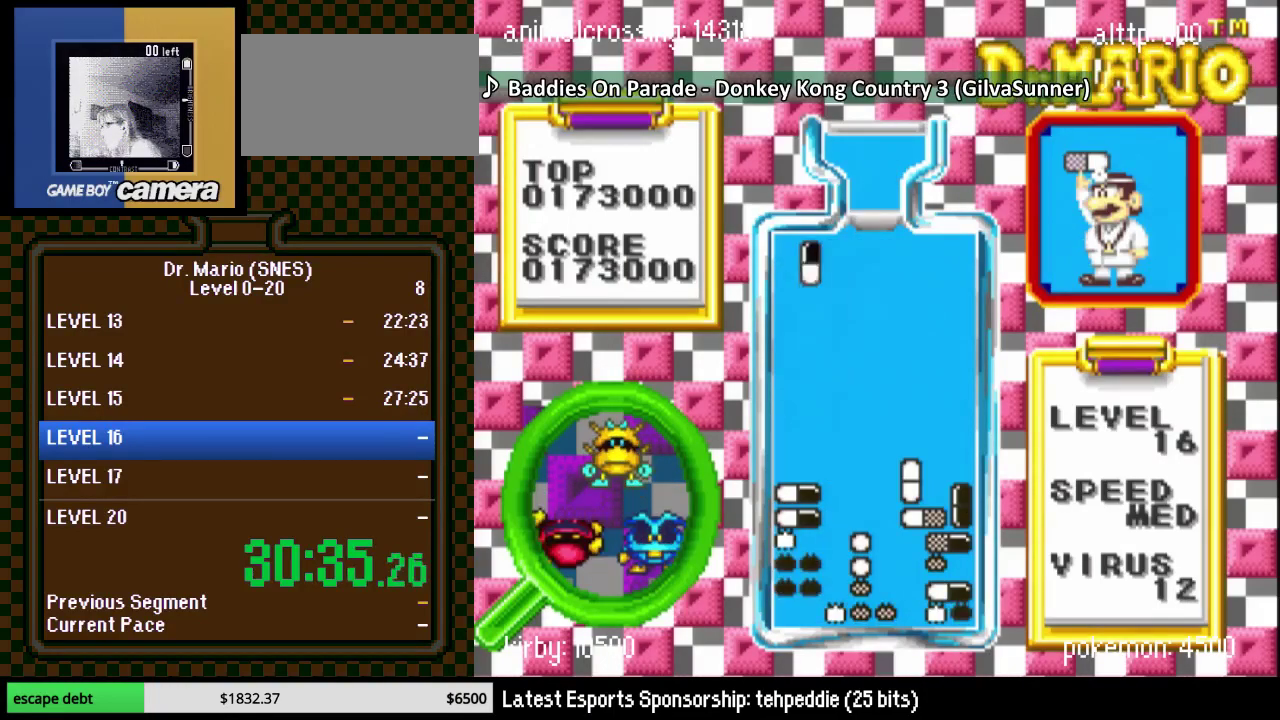
{"buttons": ["DPAD_DOWN"], "events": [[117, "B", "down"], [150, "DPAD_DOWN", "down"], [150, "DPAD_LEFT", "up"], [283, "B", "up"]]}
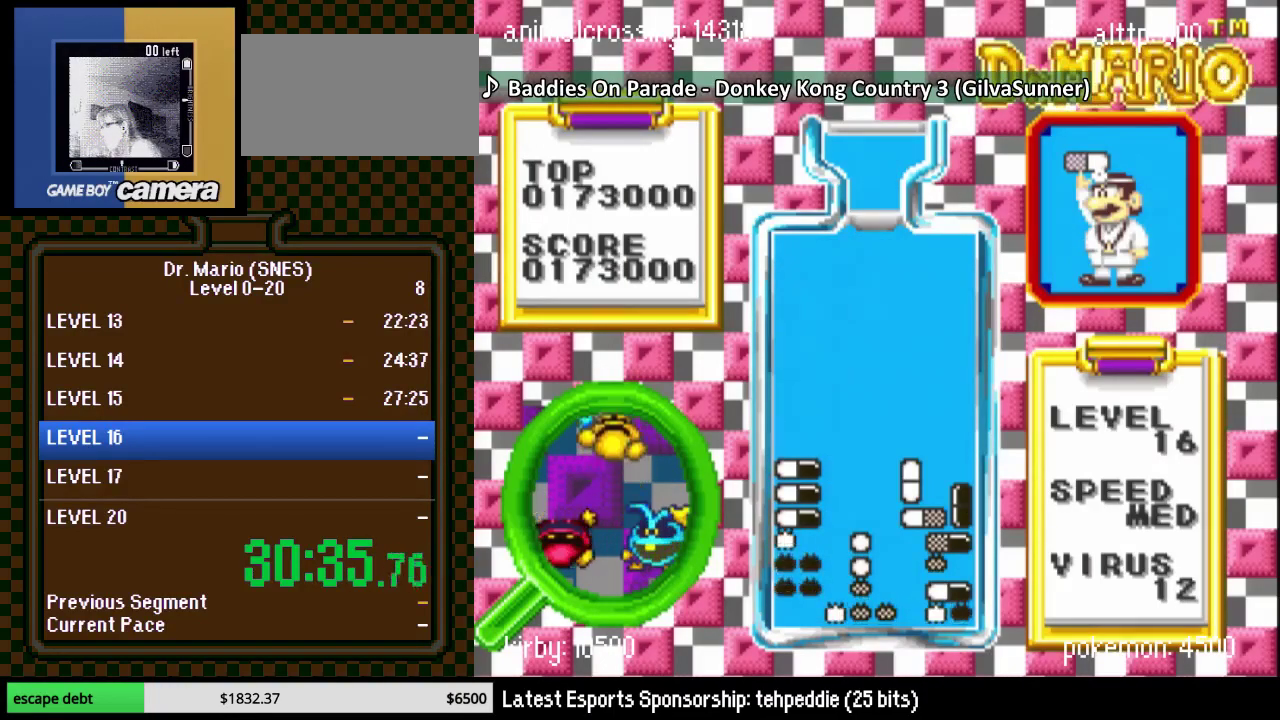
{"buttons": ["DPAD_RIGHT"], "events": [[150, "DPAD_DOWN", "up"], [350, "DPAD_RIGHT", "down"]]}
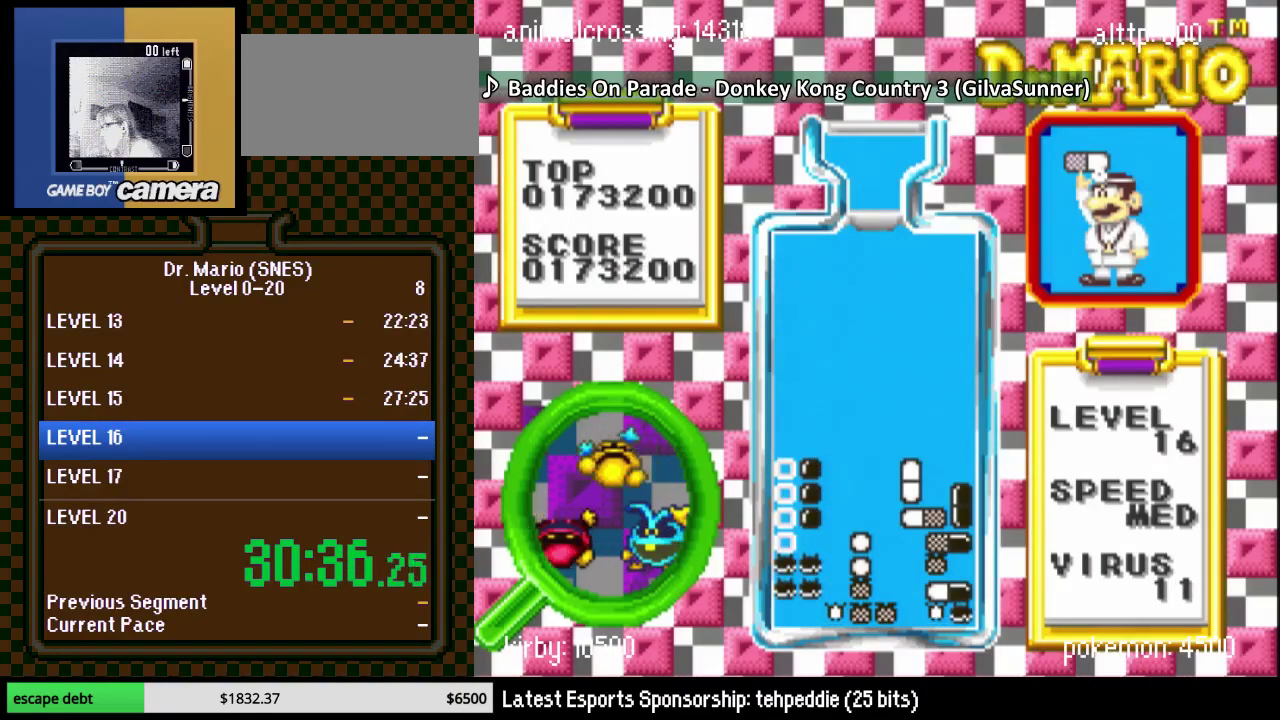
{"buttons": ["DPAD_RIGHT"], "events": []}
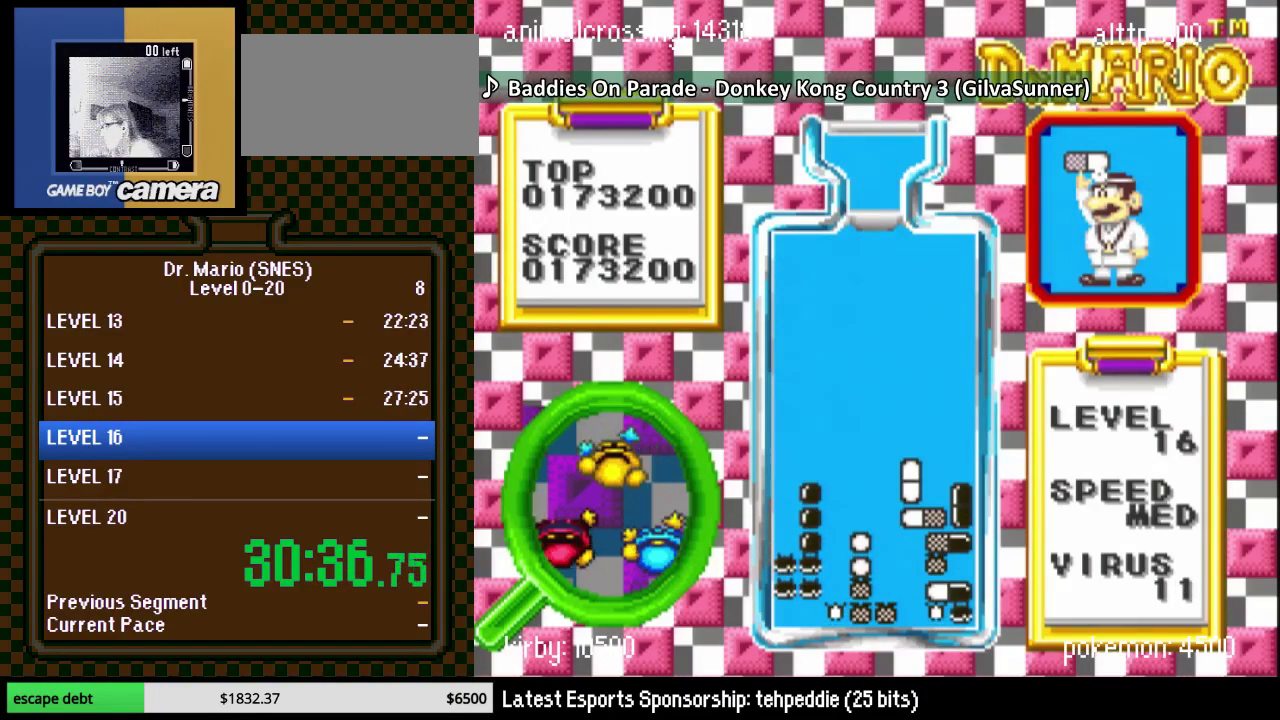
{"buttons": ["DPAD_RIGHT"], "events": [[250, "DPAD_RIGHT", "up"], [400, "DPAD_RIGHT", "down"]]}
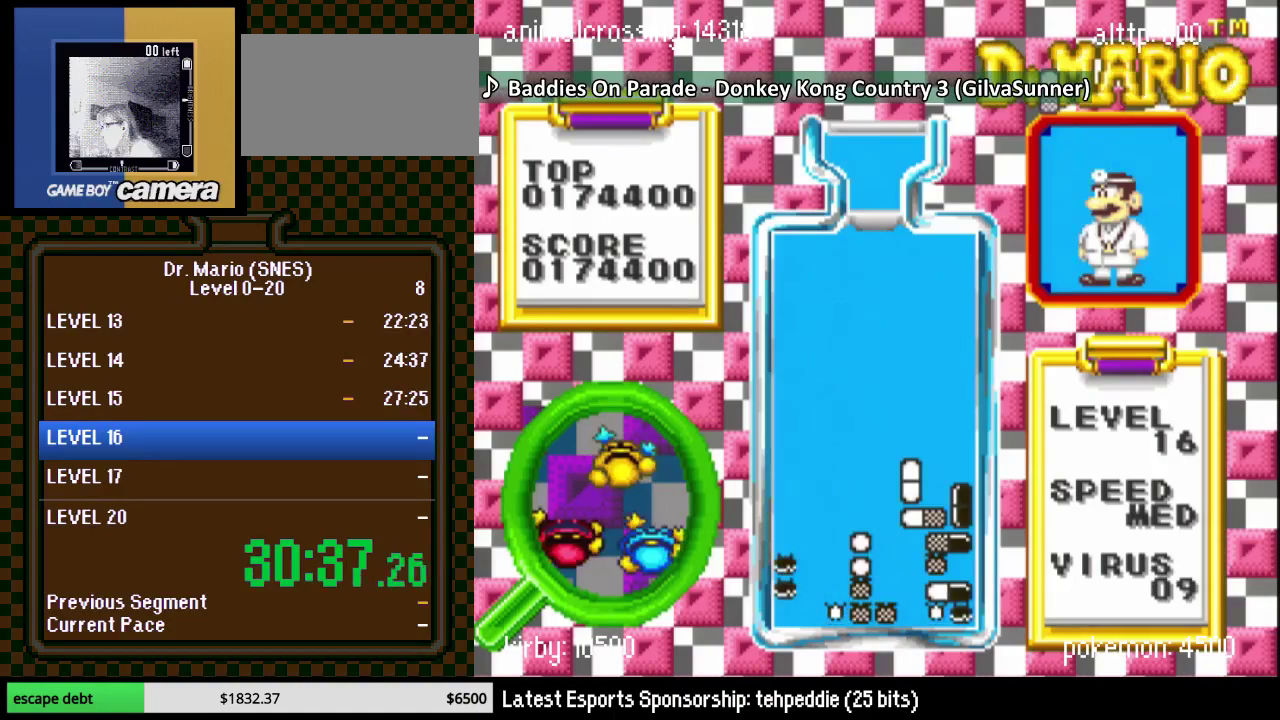
{"buttons": ["B"], "events": [[67, "DPAD_RIGHT", "up"], [150, "DPAD_RIGHT", "down"], [300, "DPAD_RIGHT", "up"], [400, "DPAD_RIGHT", "down"], [433, "B", "down"], [467, "DPAD_RIGHT", "up"]]}
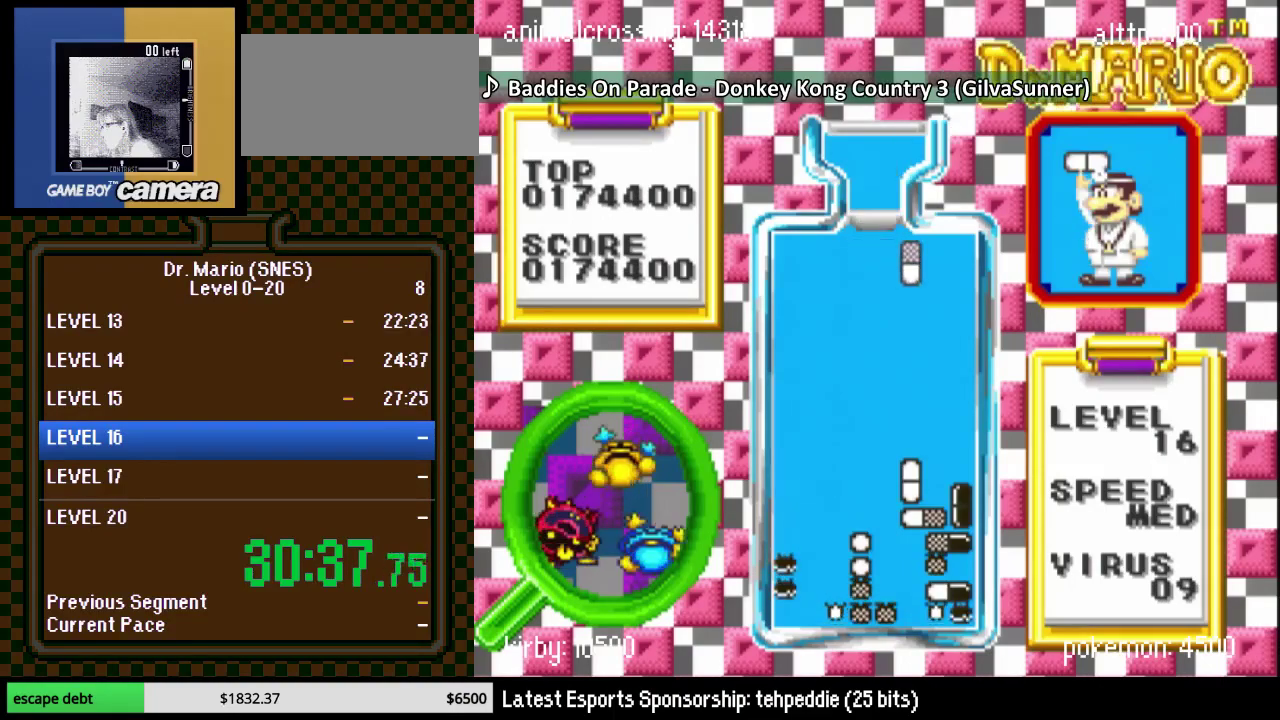
{"buttons": ["DPAD_DOWN"], "events": [[33, "B", "up"], [33, "DPAD_RIGHT", "down"], [83, "B", "down"], [83, "DPAD_RIGHT", "up"], [217, "B", "up"], [217, "DPAD_DOWN", "down"]]}
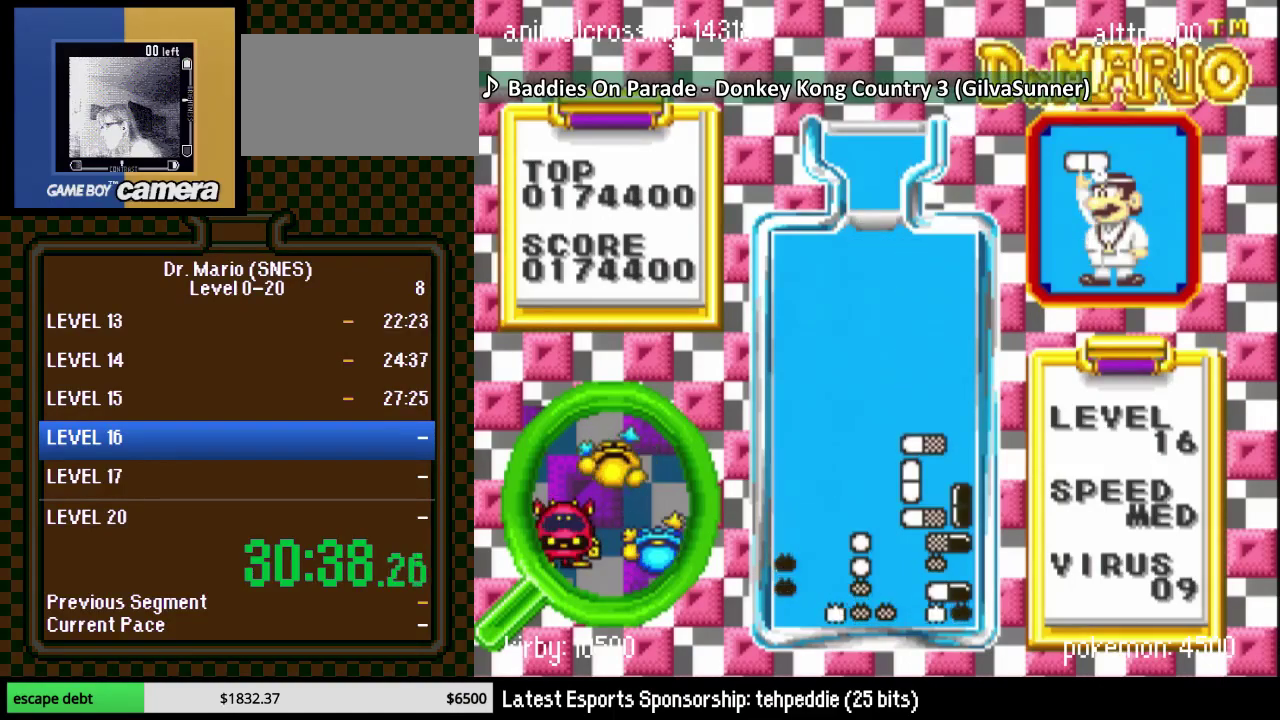
{"buttons": [], "events": [[33, "DPAD_DOWN", "up"]]}
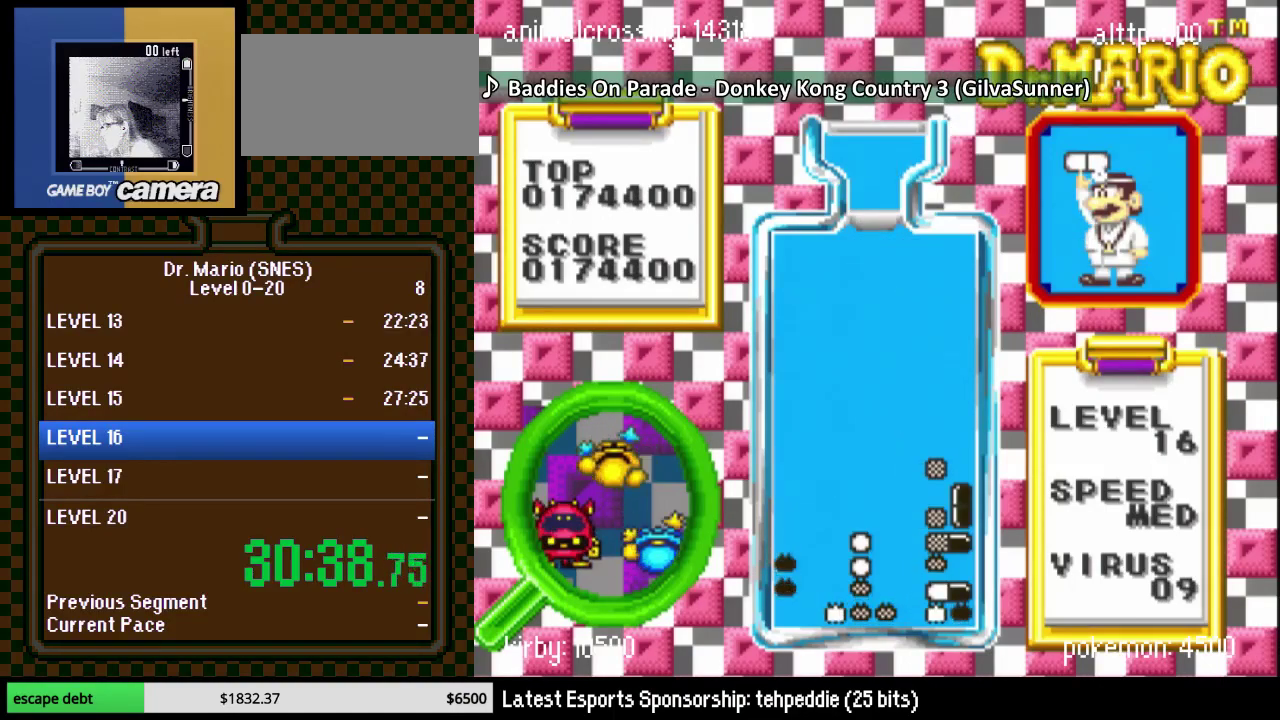
{"buttons": ["DPAD_DOWN"], "events": [[217, "DPAD_DOWN", "down"], [217, "DPAD_RIGHT", "down"], [333, "DPAD_RIGHT", "up"]]}
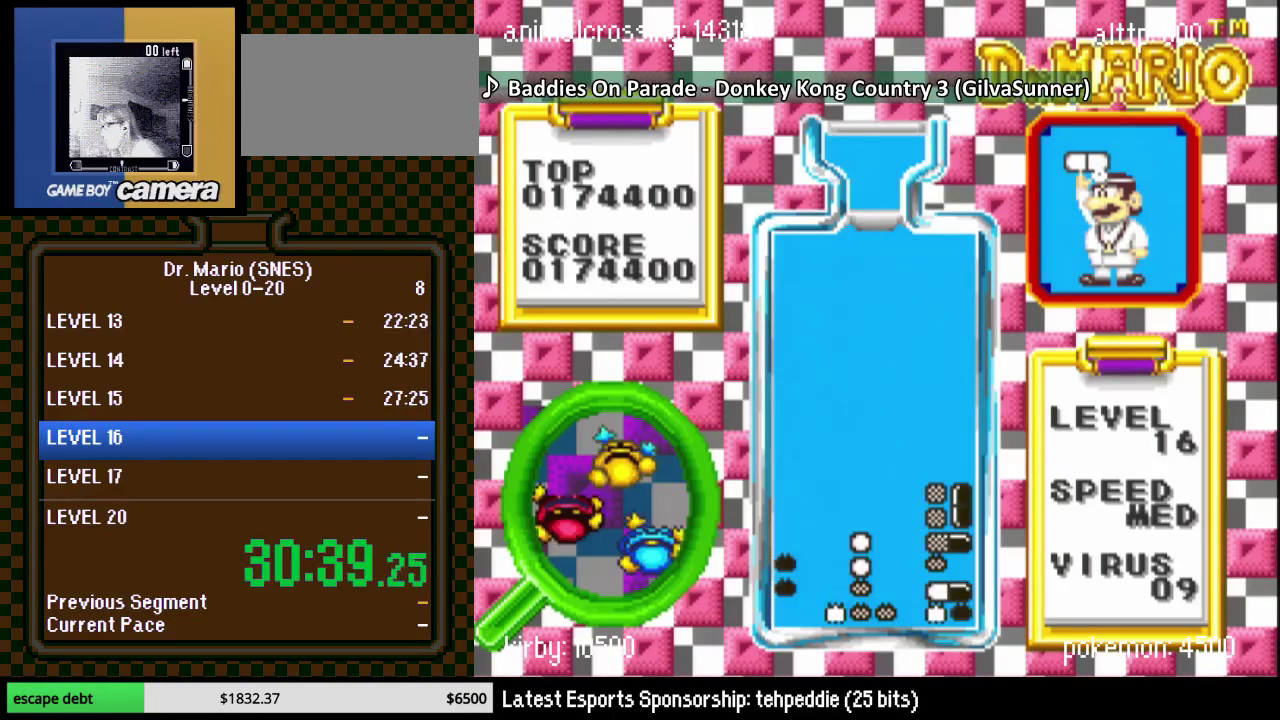
{"buttons": ["DPAD_DOWN"], "events": []}
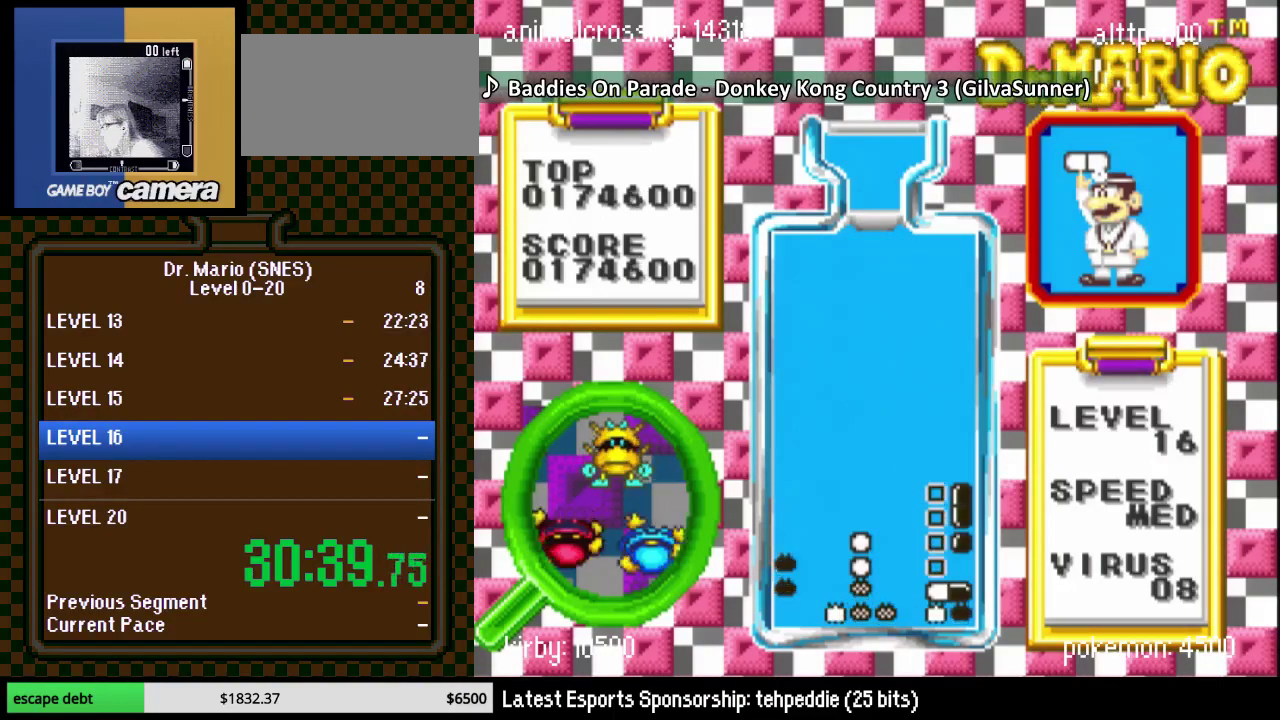
{"buttons": ["DPAD_DOWN"], "events": []}
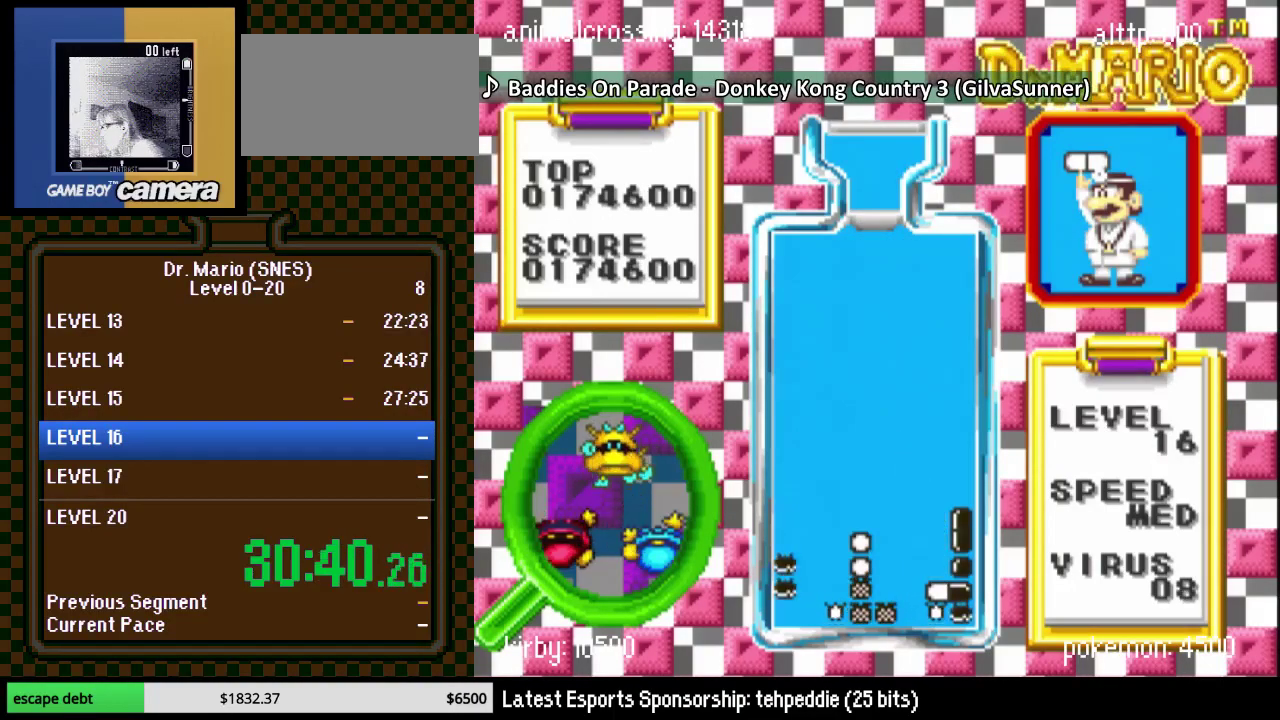
{"buttons": ["DPAD_DOWN"], "events": []}
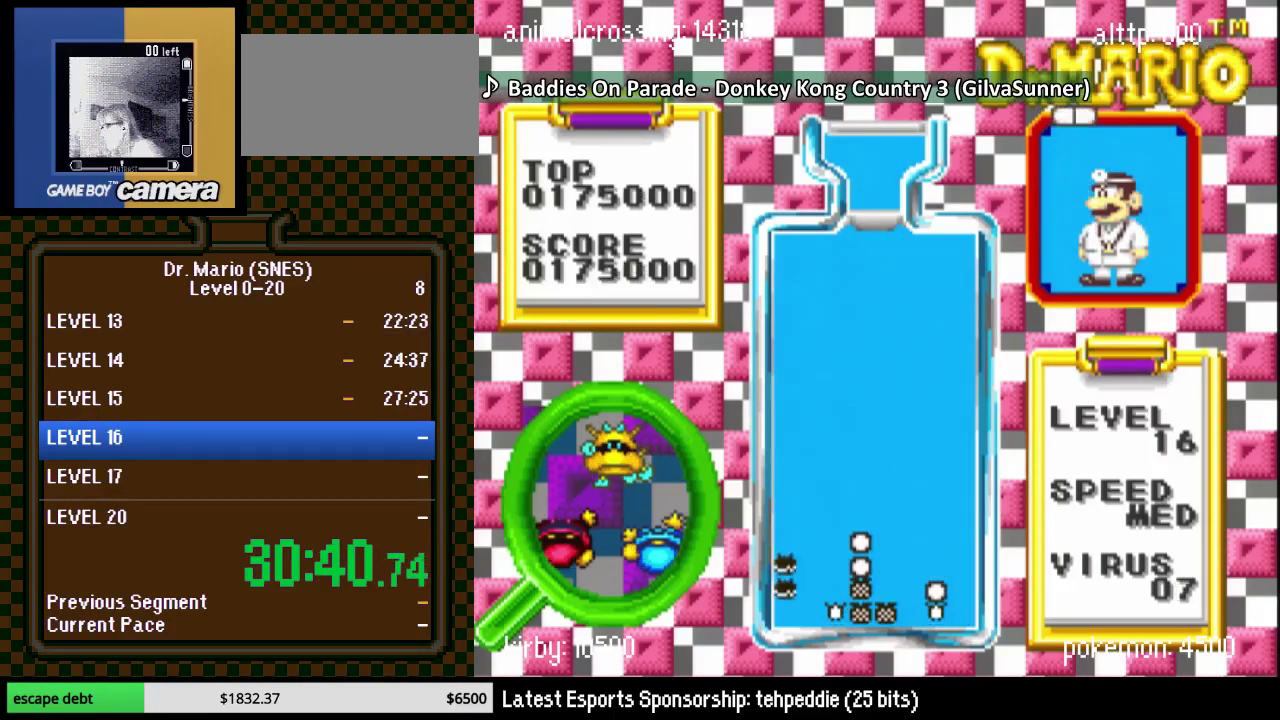
{"buttons": ["Y", "DPAD_DOWN"], "events": [[433, "Y", "down"]]}
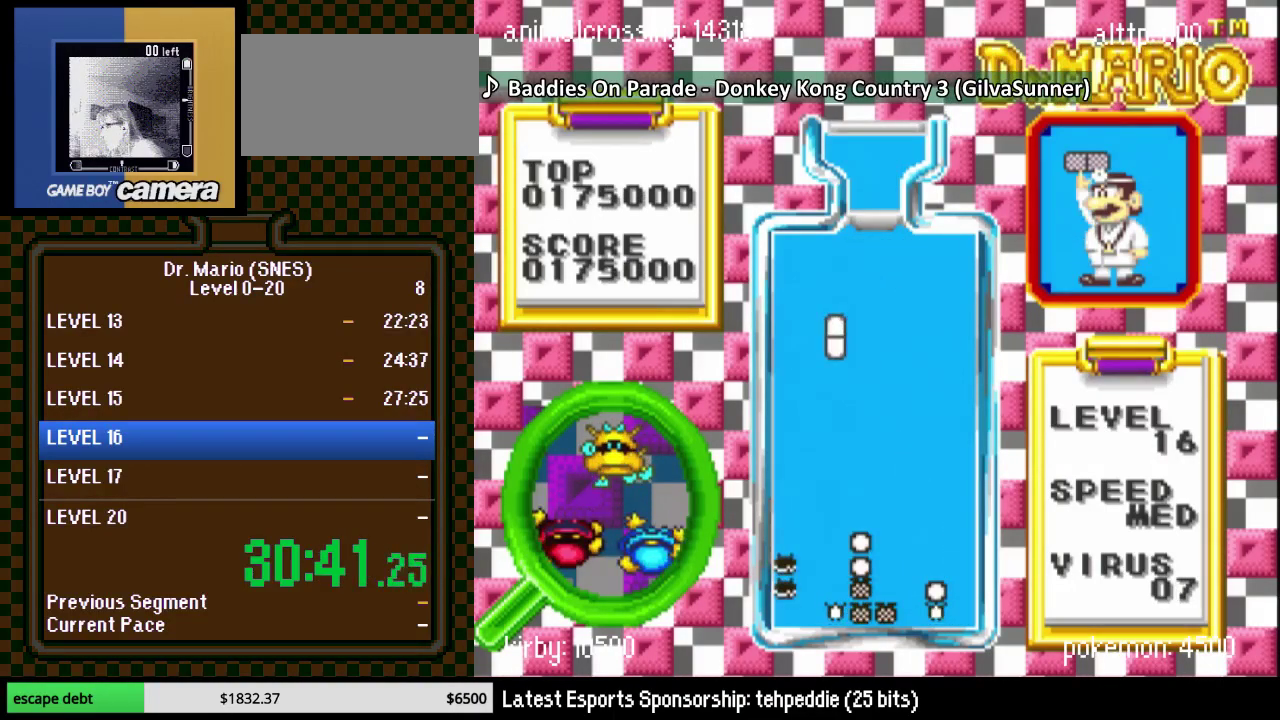
{"buttons": ["DPAD_DOWN"], "events": [[17, "DPAD_DOWN", "up"], [17, "DPAD_LEFT", "down"], [50, "Y", "up"], [150, "DPAD_DOWN", "down"], [183, "DPAD_LEFT", "up"]]}
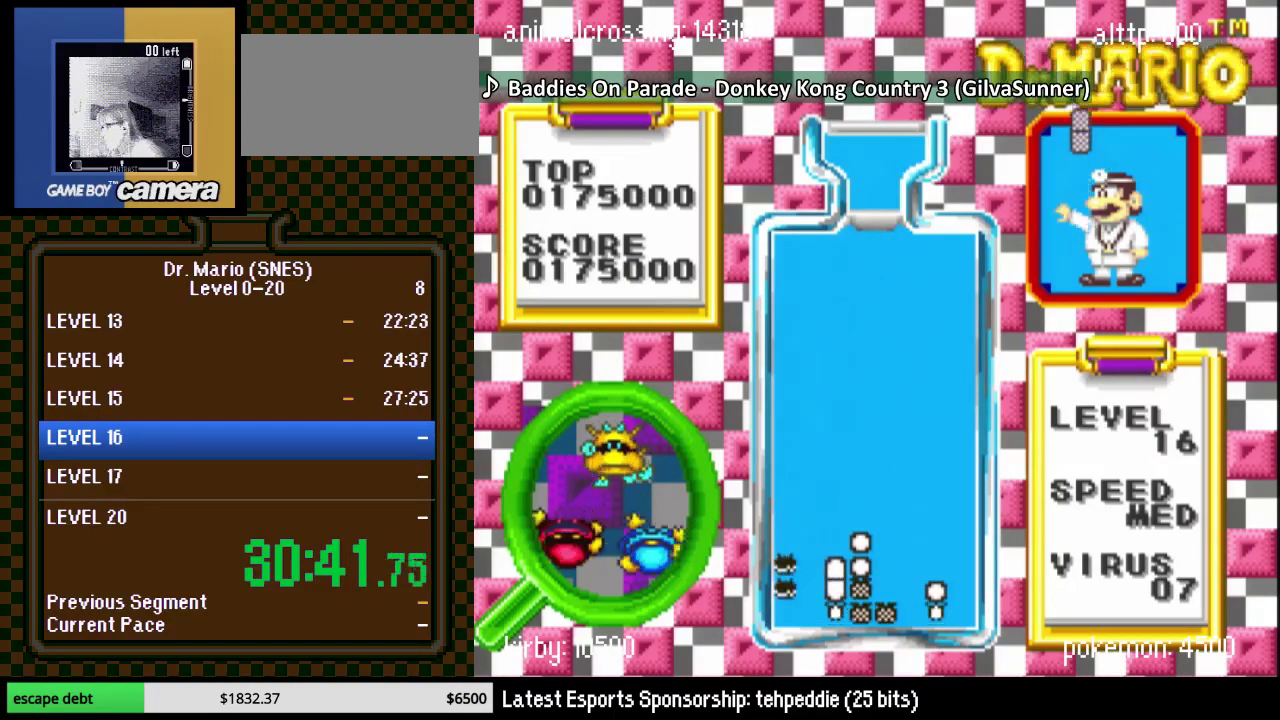
{"buttons": ["DPAD_RIGHT"], "events": [[333, "DPAD_DOWN", "up"], [450, "DPAD_RIGHT", "down"]]}
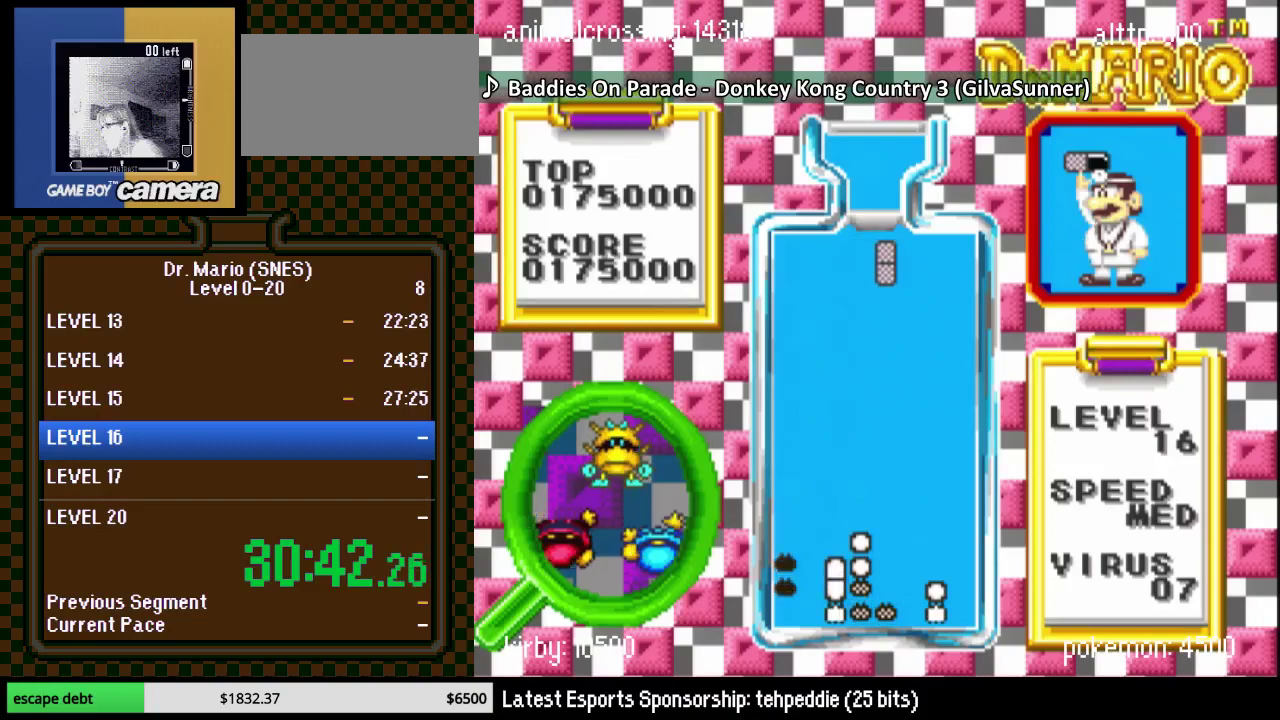
{"buttons": ["DPAD_DOWN"], "events": [[17, "DPAD_DOWN", "down"], [17, "DPAD_RIGHT", "up"], [17, "Y", "down"], [83, "Y", "up"], [267, "DPAD_DOWN", "up"], [367, "DPAD_DOWN", "down"]]}
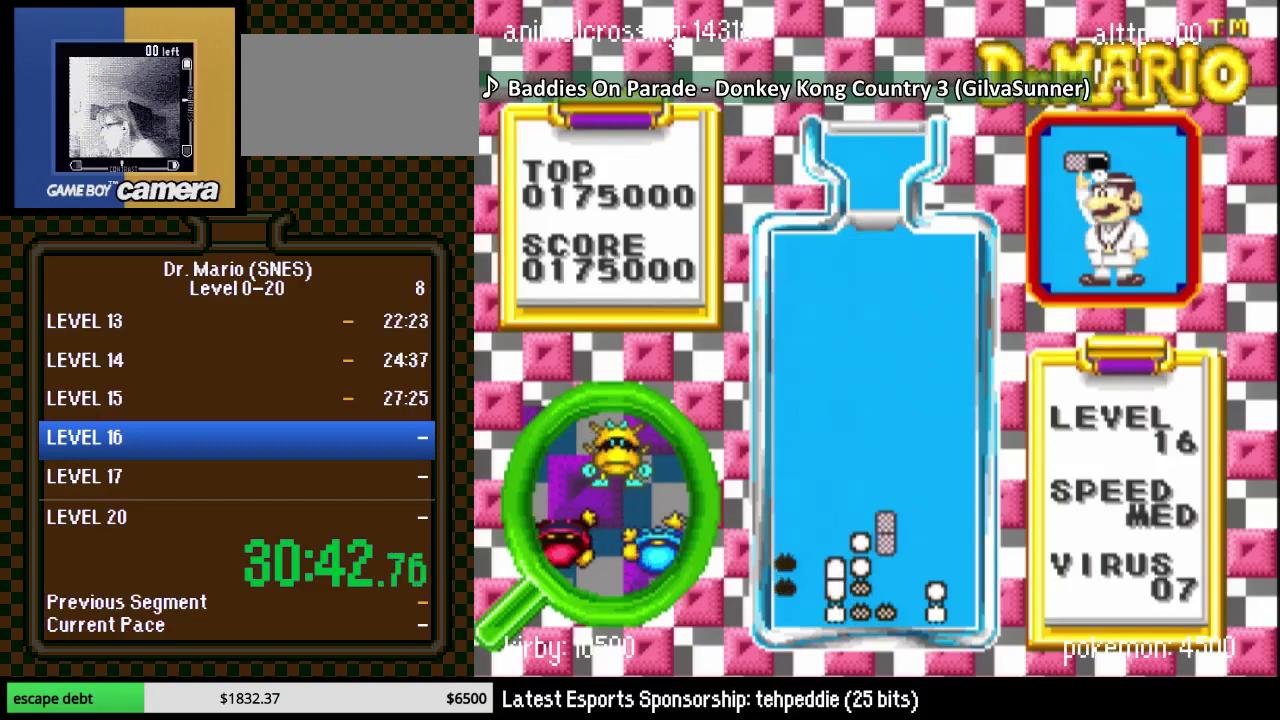
{"buttons": ["DPAD_DOWN"], "events": []}
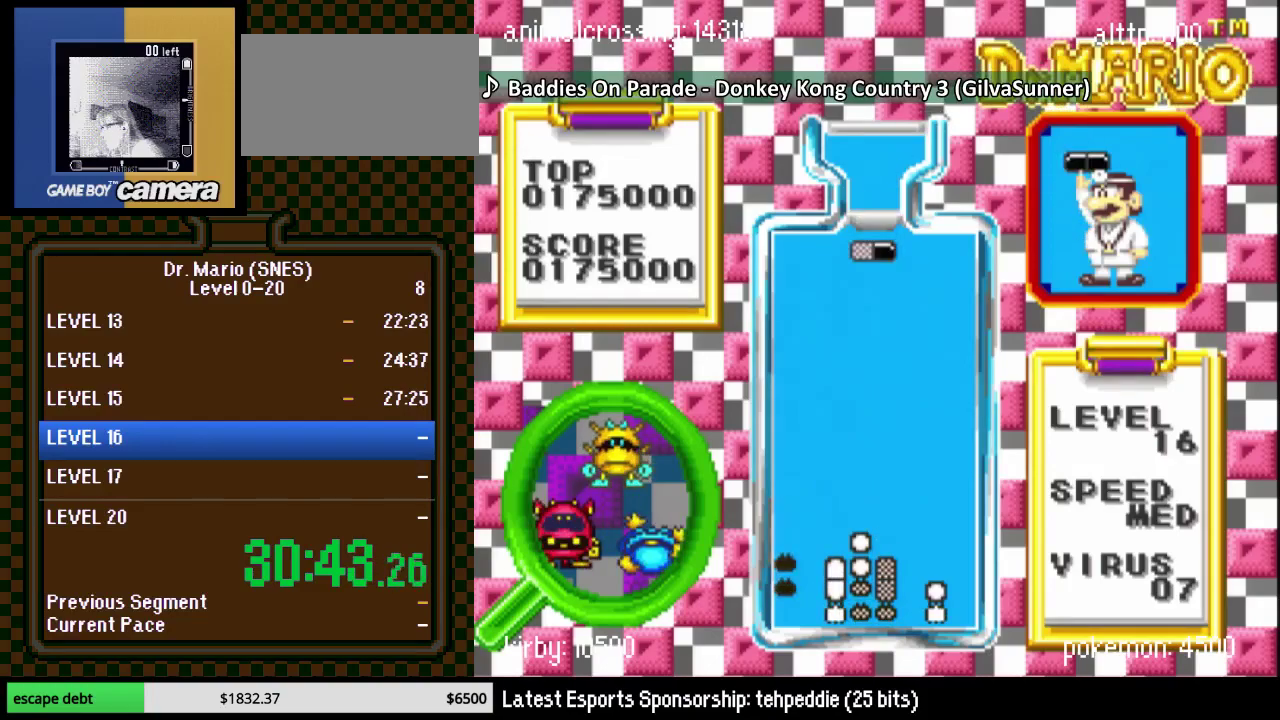
{"buttons": ["DPAD_DOWN"], "events": [[17, "DPAD_DOWN", "up"], [117, "DPAD_RIGHT", "down"], [200, "DPAD_RIGHT", "up"], [367, "DPAD_DOWN", "down"]]}
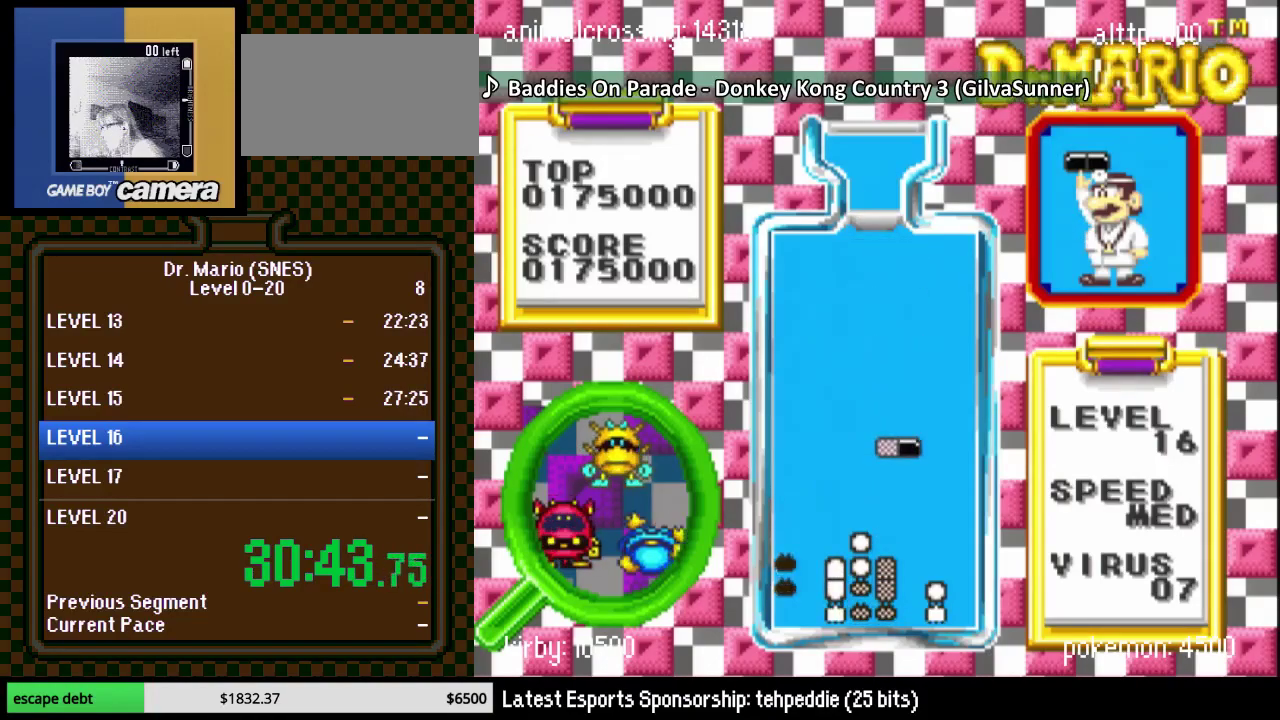
{"buttons": [], "events": [[367, "DPAD_DOWN", "up"]]}
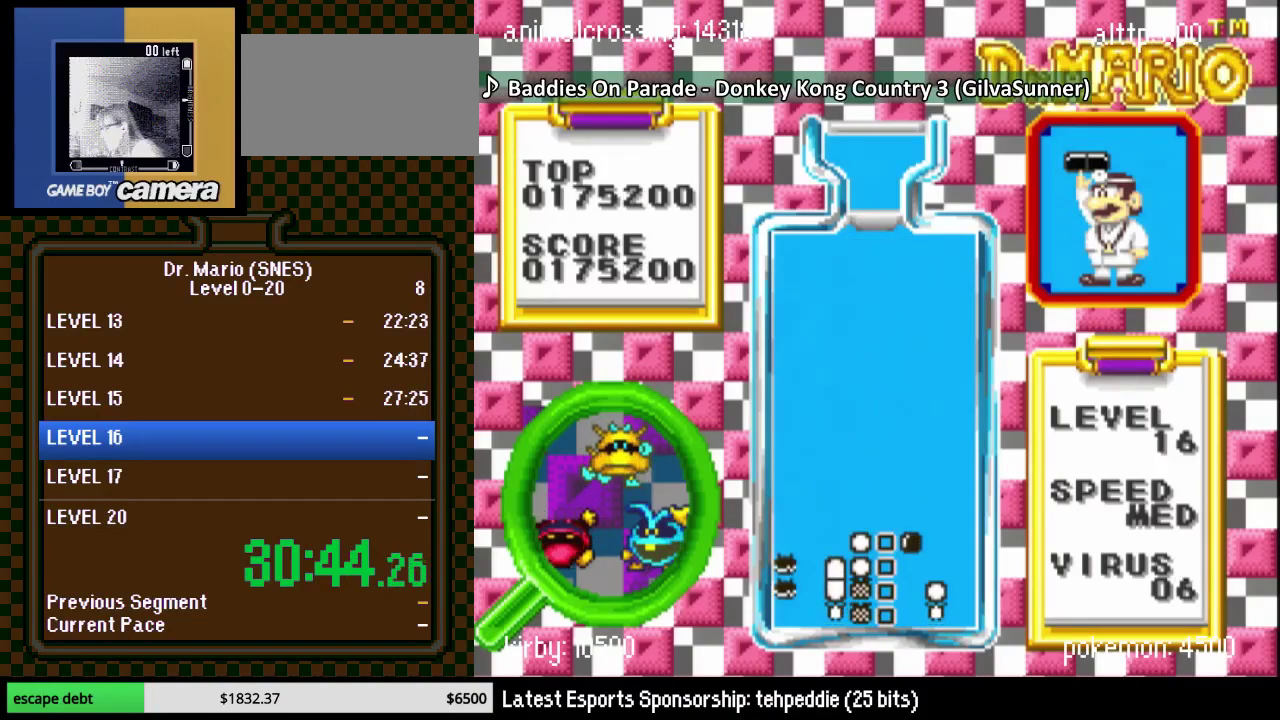
{"buttons": [], "events": []}